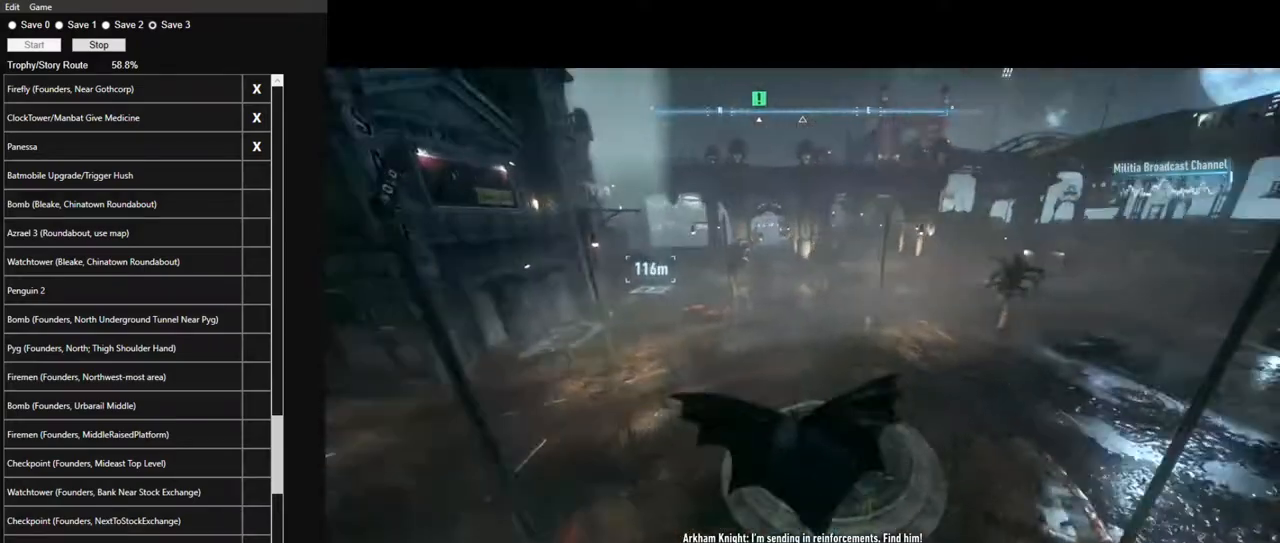
Gameplay with keyboard and mouse; each line is a JSON object with the keys and mouse buttons held at the frame after it. "events" lists presses ("down") and releases ("up") of "1", "2", "3", "4", "5", "a", "alt", "c", "caps_lock", "ctrl", "d", "e", "f", "g", "q", "r", "s", "shift", "space", "t", "tab", "v", "w", "x", "z", "mouse_left", "mouse_wheel" and "mouse_right" between this image and that frame as [ms after this image, input, new state], when the widget could be followed in between. "mouse_left", "mouse_wheel", "mouse_right" = the "left", "wheel", "right" buttons of the "mouse" list. No other keys are recorded. "wheel" means that the mouse wheel is clicked or scrolled. "mouse_move" is the direction in which the mouse moves at that frame (one of eight, or "still"), when it could be read.
{"keys": ["e", "space"], "mouse": [], "mouse_move": "still", "events": [[34, "e", "up"], [167, "e", "down"], [217, "e", "up"], [317, "e", "down"], [350, "e", "up"], [450, "e", "down"]]}
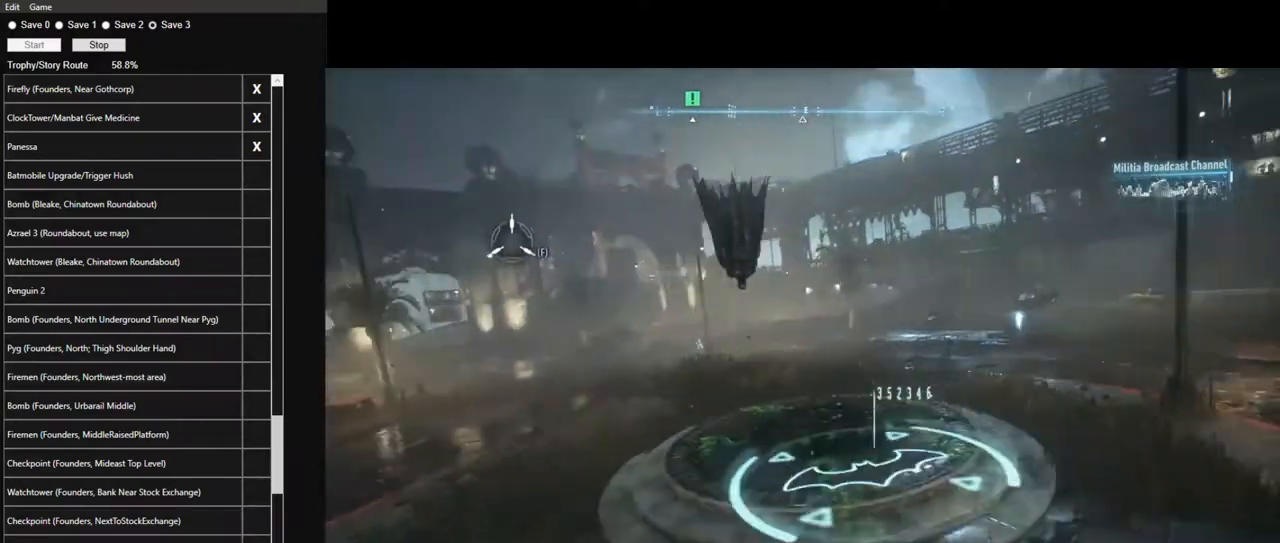
{"keys": [], "mouse": [], "mouse_move": "still", "events": [[50, "e", "up"], [184, "space", "up"]]}
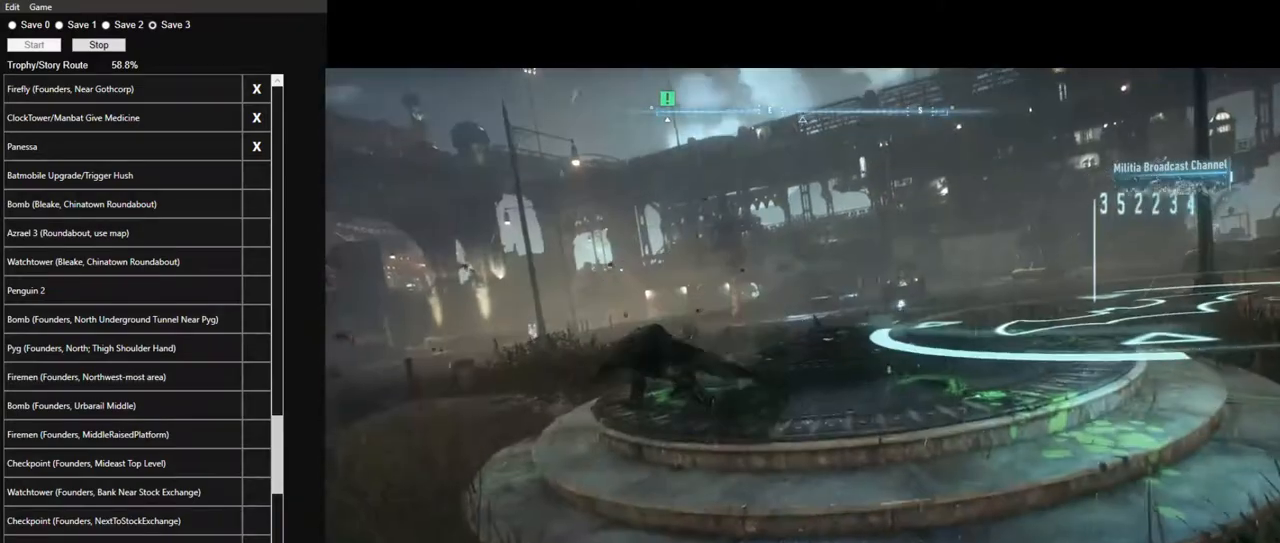
{"keys": ["space", "w"], "mouse": [], "mouse_move": "still", "events": [[67, "space", "down"], [67, "w", "down"]]}
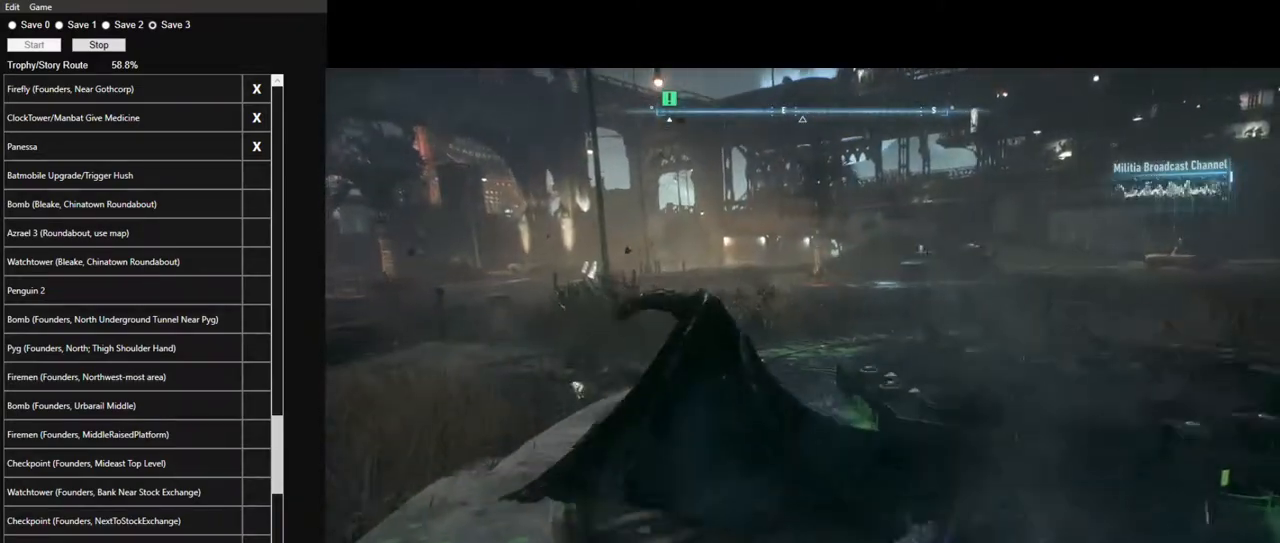
{"keys": ["space", "w"], "mouse": [], "mouse_move": "still", "events": []}
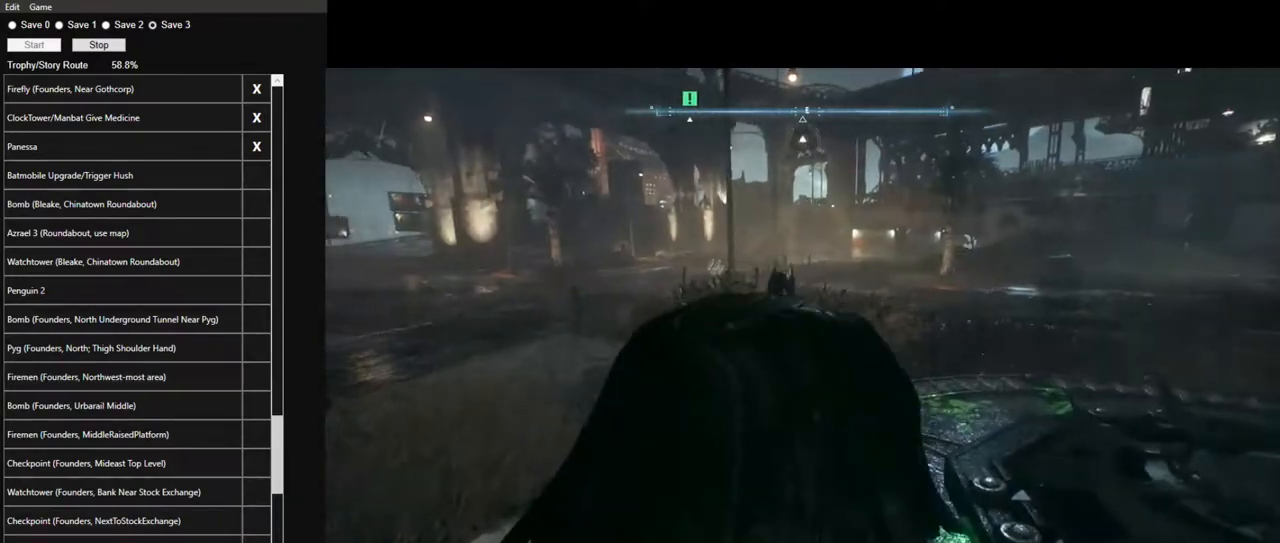
{"keys": ["e", "space", "w"], "mouse": [], "mouse_move": "still", "events": [[84, "e", "down"], [184, "e", "up"], [284, "e", "down"], [367, "e", "up"], [467, "e", "down"]]}
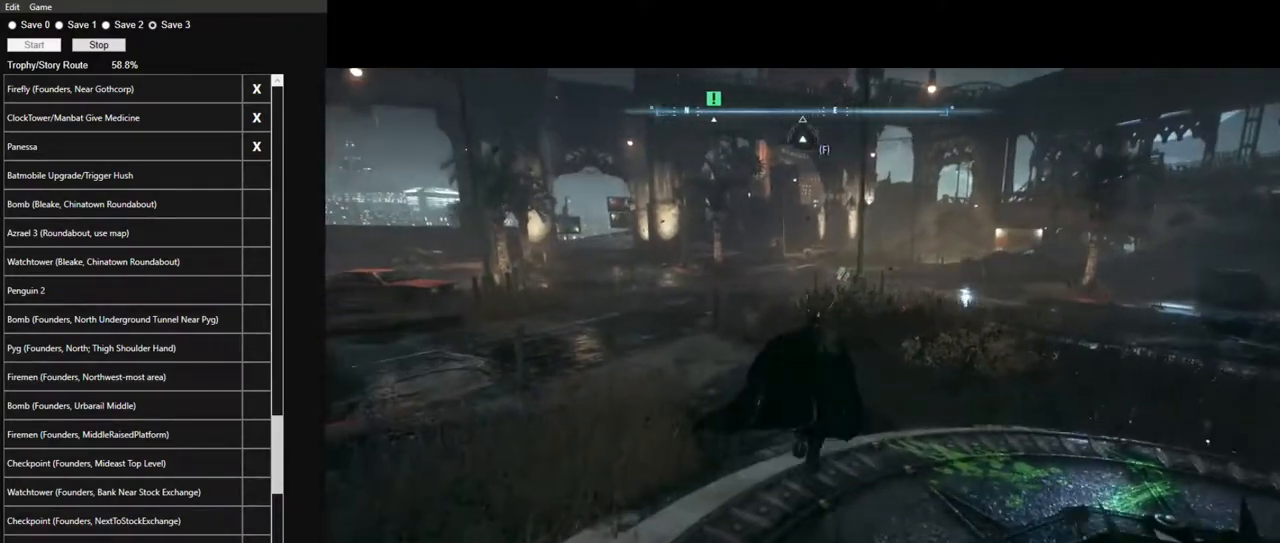
{"keys": ["e", "space", "w"], "mouse": [], "mouse_move": "still", "events": [[67, "e", "up"], [150, "e", "down"], [250, "e", "up"], [334, "e", "down"], [384, "e", "up"], [484, "e", "down"]]}
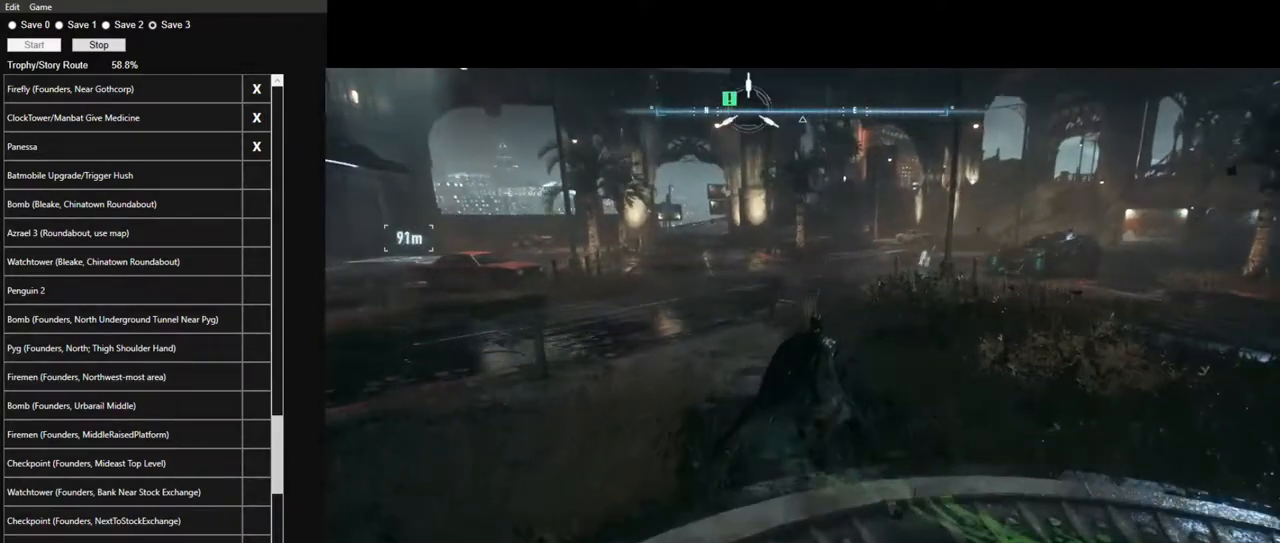
{"keys": ["space", "w"], "mouse": [], "mouse_move": "still", "events": [[84, "e", "up"], [167, "e", "down"], [267, "e", "up"], [350, "e", "down"], [450, "e", "up"]]}
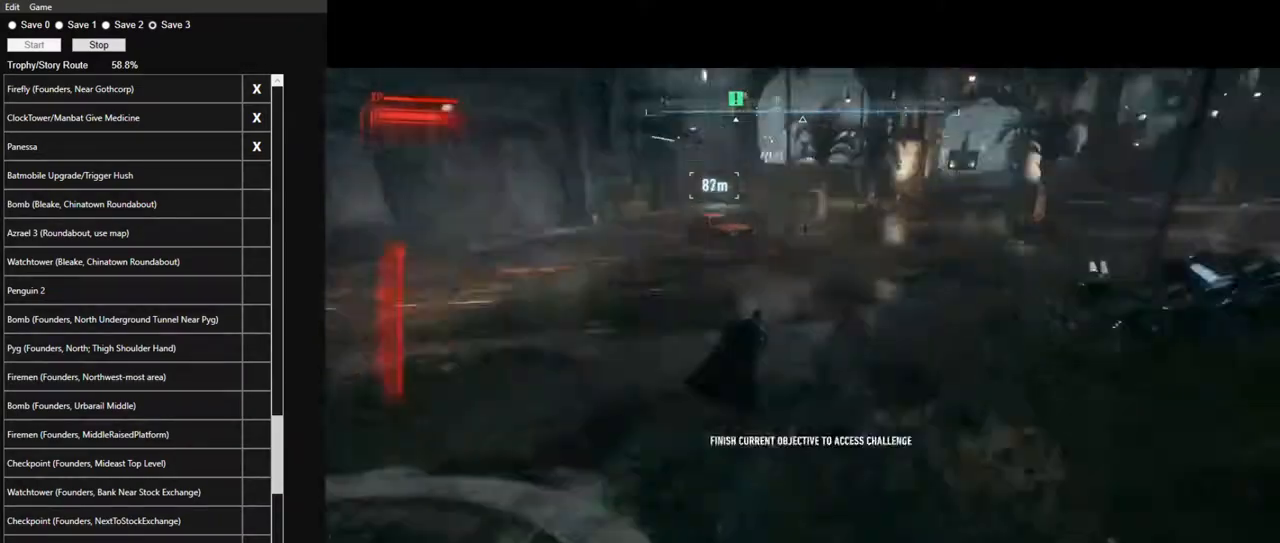
{"keys": ["w"], "mouse": ["right"], "mouse_move": "still", "events": [[234, "mouse_right", "down"], [284, "space", "up"]]}
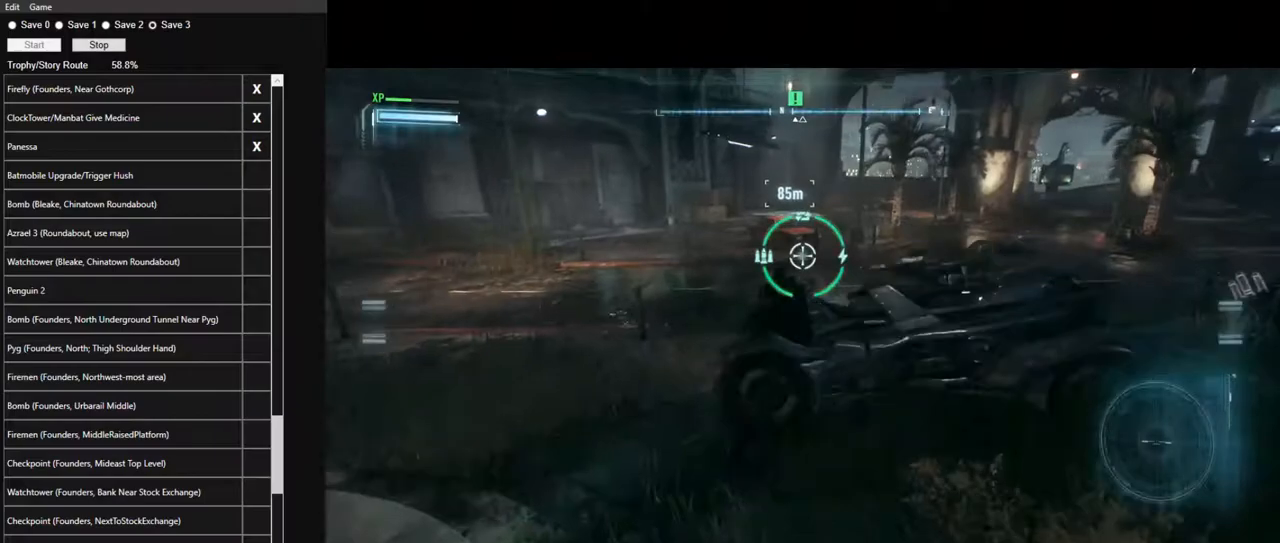
{"keys": ["w"], "mouse": ["right"], "mouse_move": "still", "events": [[200, "space", "down"], [350, "space", "up"]]}
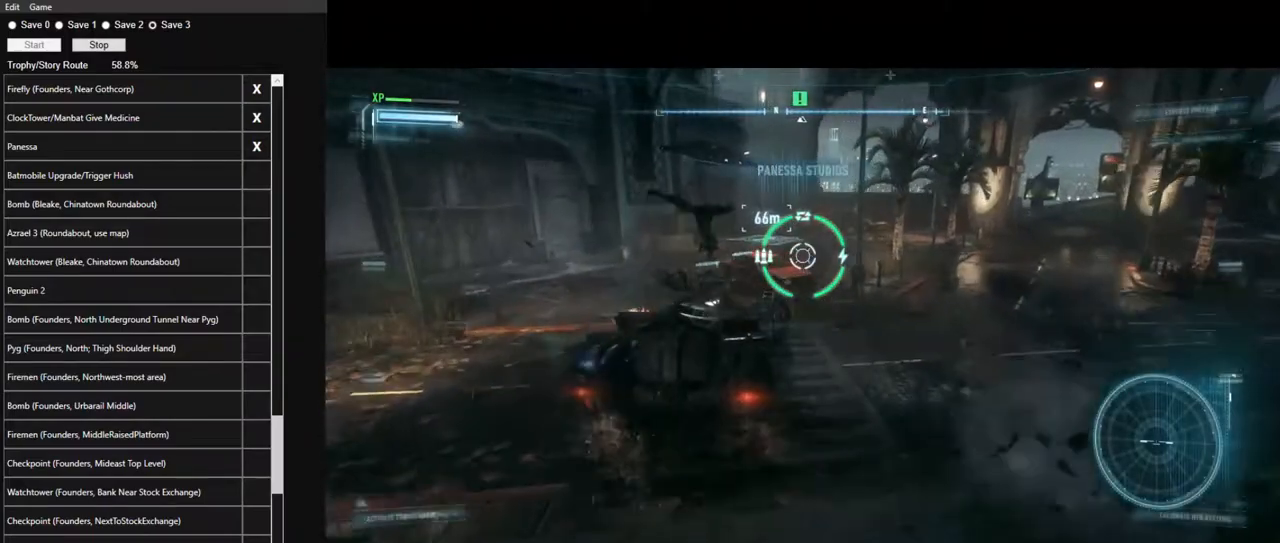
{"keys": ["space", "w"], "mouse": ["right"], "mouse_move": "still", "events": [[117, "space", "down"], [217, "space", "up"], [317, "space", "down"], [400, "space", "up"], [500, "space", "down"]]}
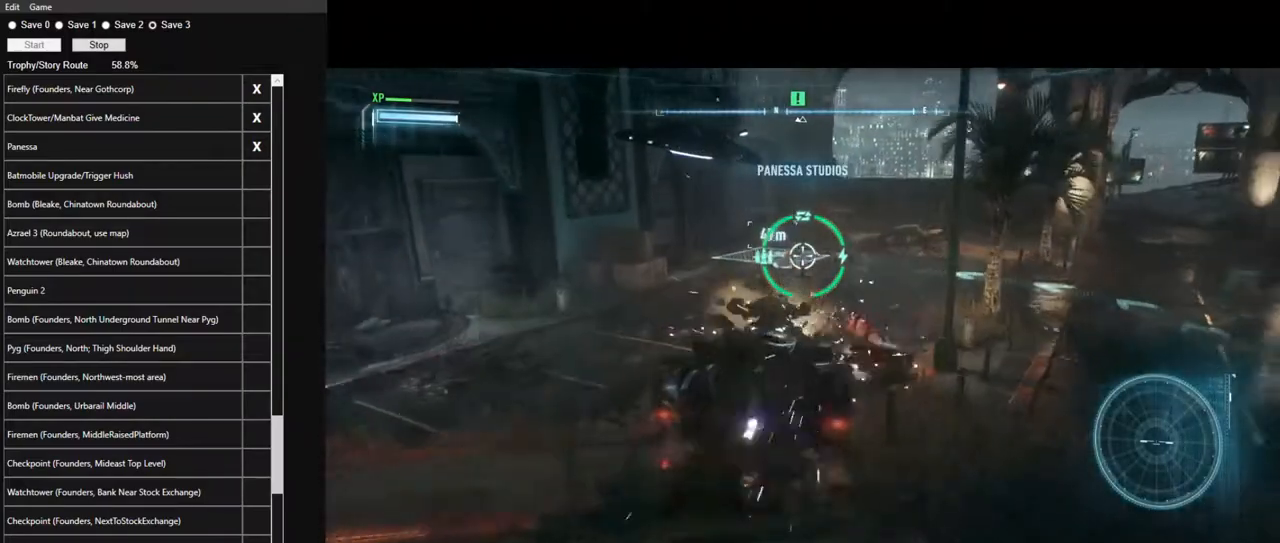
{"keys": ["space", "w"], "mouse": ["right"], "mouse_move": "left", "events": [[134, "space", "up"], [234, "space", "down"], [334, "space", "up"], [417, "space", "down"]]}
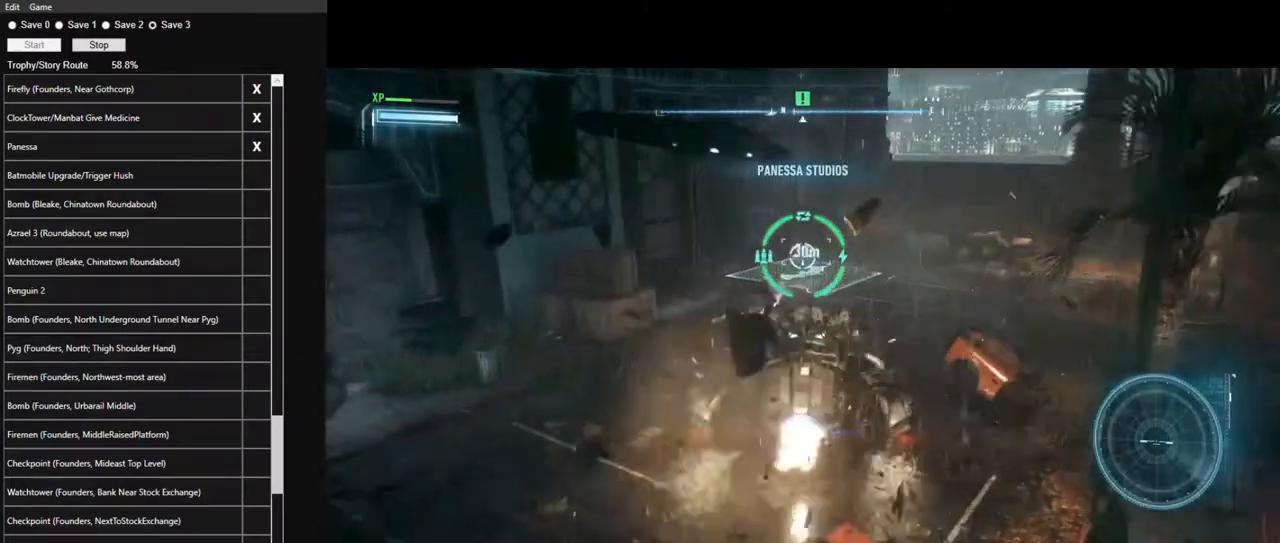
{"keys": ["w"], "mouse": ["right"], "mouse_move": "still", "events": [[17, "space", "up"], [100, "space", "down"], [200, "space", "up"], [300, "space", "down"], [434, "space", "up"]]}
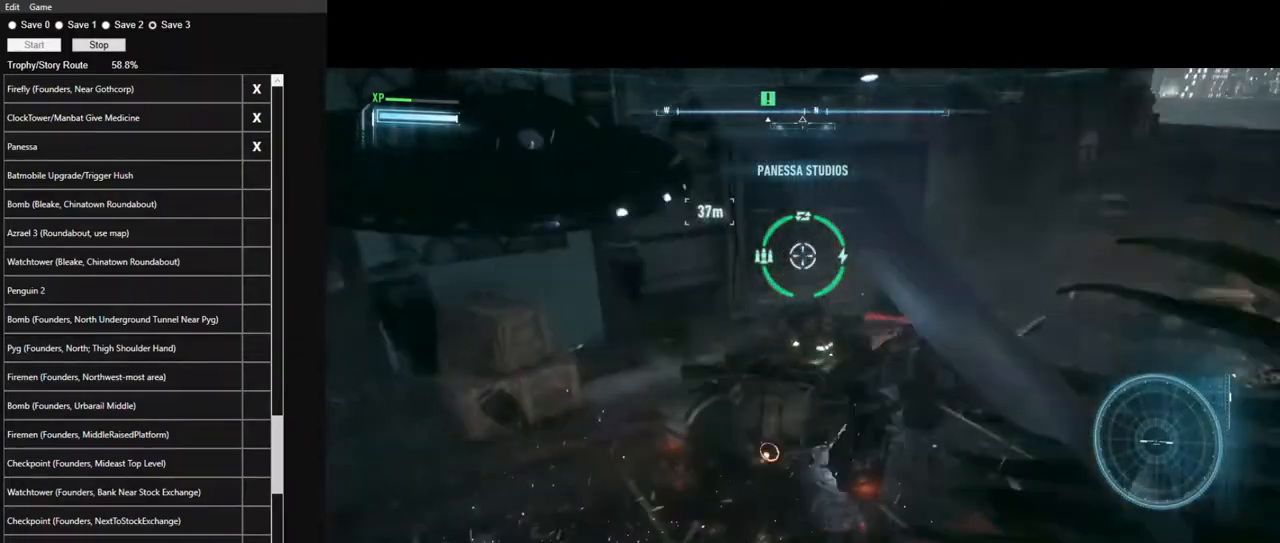
{"keys": ["d"], "mouse": ["right"], "mouse_move": "still", "events": [[117, "d", "down"], [167, "w", "up"]]}
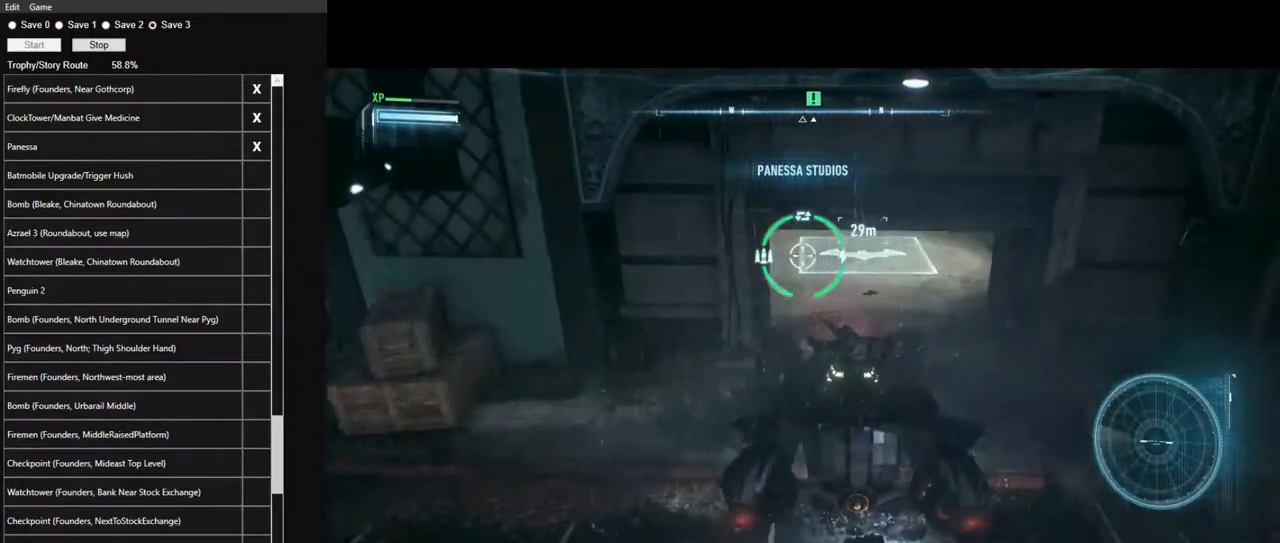
{"keys": ["w"], "mouse": ["right"], "mouse_move": "still", "events": [[84, "w", "down"], [134, "d", "up"], [284, "space", "down"], [467, "space", "up"]]}
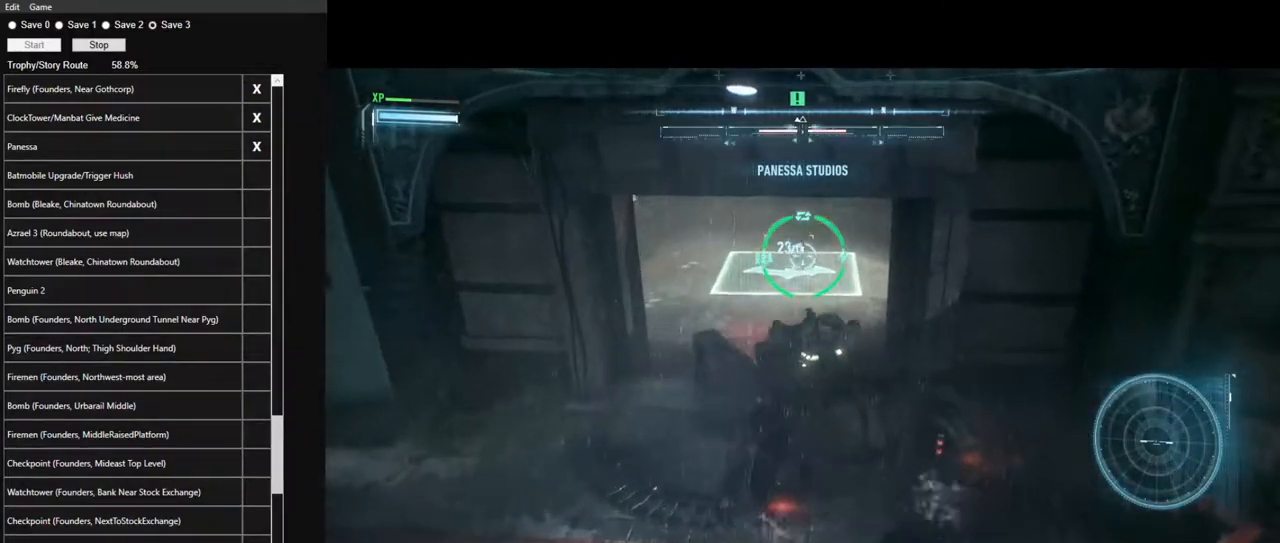
{"keys": ["w"], "mouse": ["right"], "mouse_move": "still", "events": []}
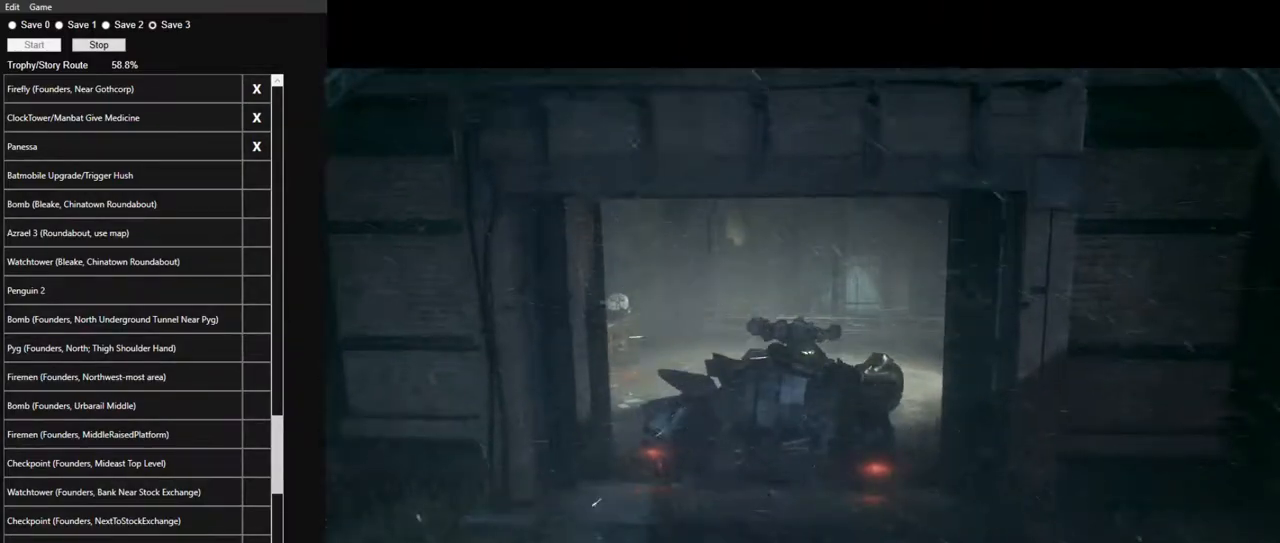
{"keys": [], "mouse": [], "mouse_move": "still", "events": [[167, "w", "up"], [267, "mouse_right", "up"]]}
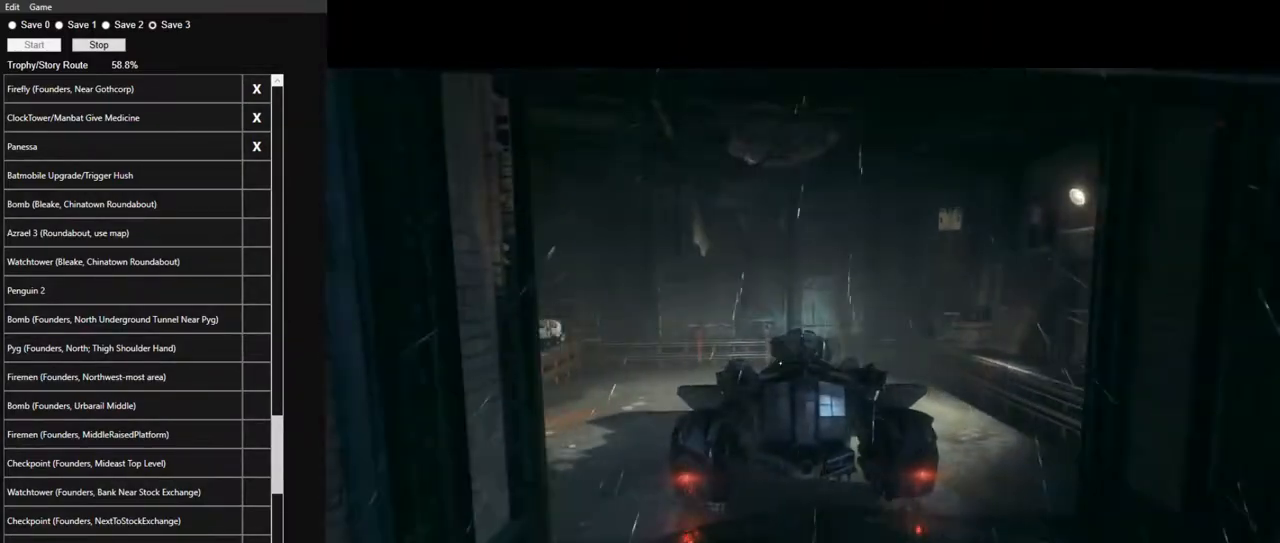
{"keys": [], "mouse": ["left"], "mouse_move": "still", "events": [[417, "mouse_left", "down"]]}
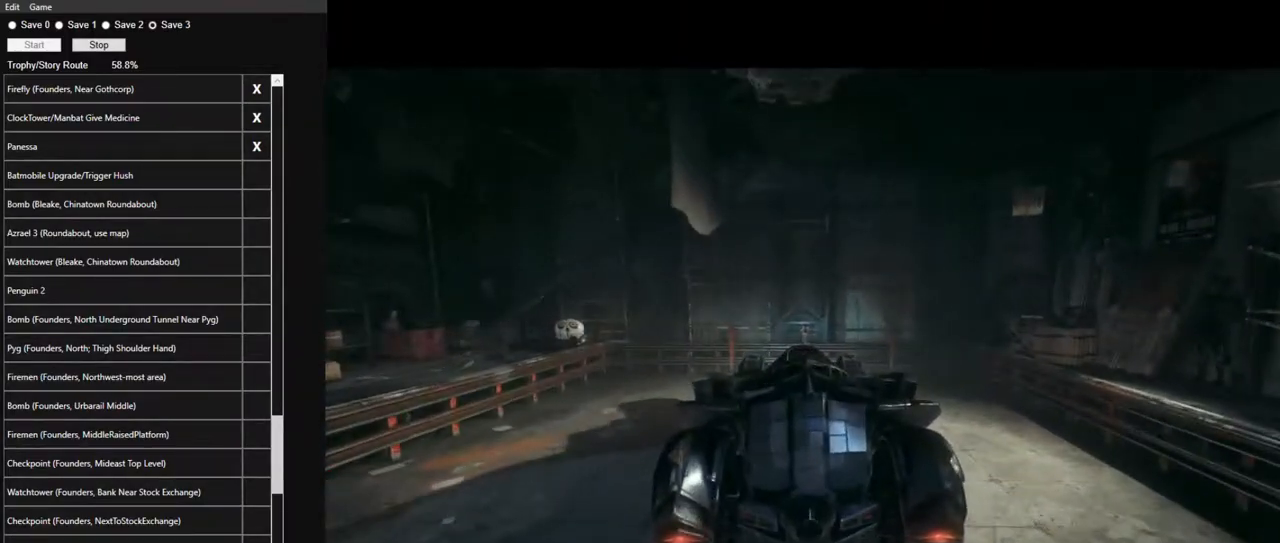
{"keys": [], "mouse": [], "mouse_move": "still", "events": [[17, "mouse_left", "up"], [67, "mouse_left", "down"], [150, "mouse_left", "up"], [250, "mouse_left", "down"], [334, "mouse_left", "up"], [434, "mouse_left", "down"], [484, "mouse_left", "up"]]}
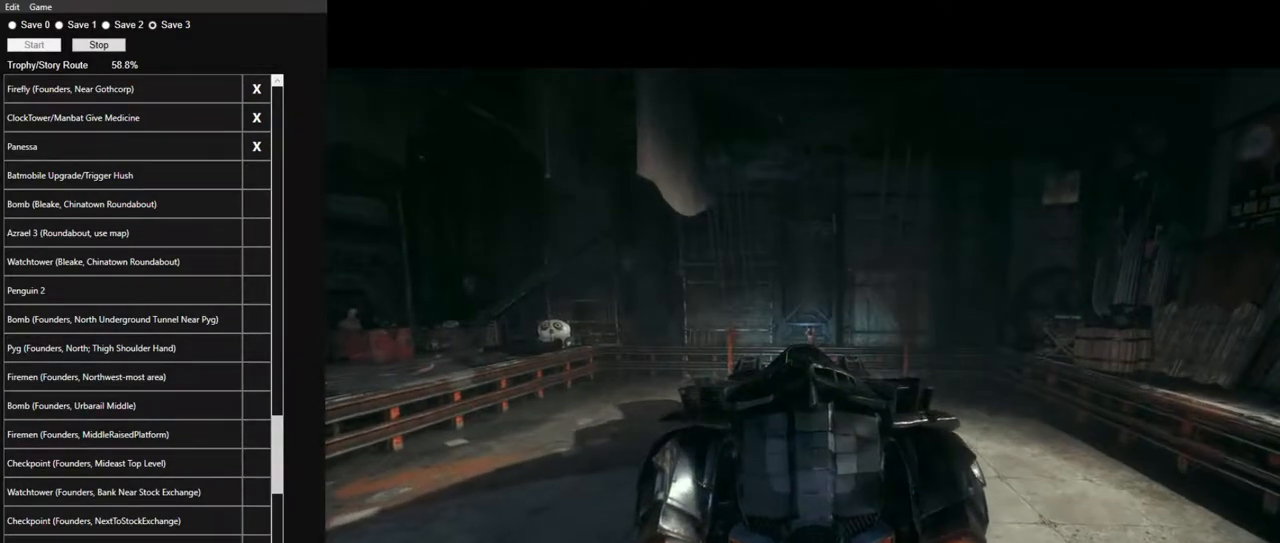
{"keys": ["space"], "mouse": ["left"], "mouse_move": "still", "events": [[67, "mouse_left", "down"], [167, "mouse_left", "up"], [217, "space", "down"], [267, "mouse_left", "down"], [267, "space", "up"], [350, "mouse_left", "up"], [350, "space", "down"], [400, "space", "up"], [450, "mouse_left", "down"], [500, "space", "down"]]}
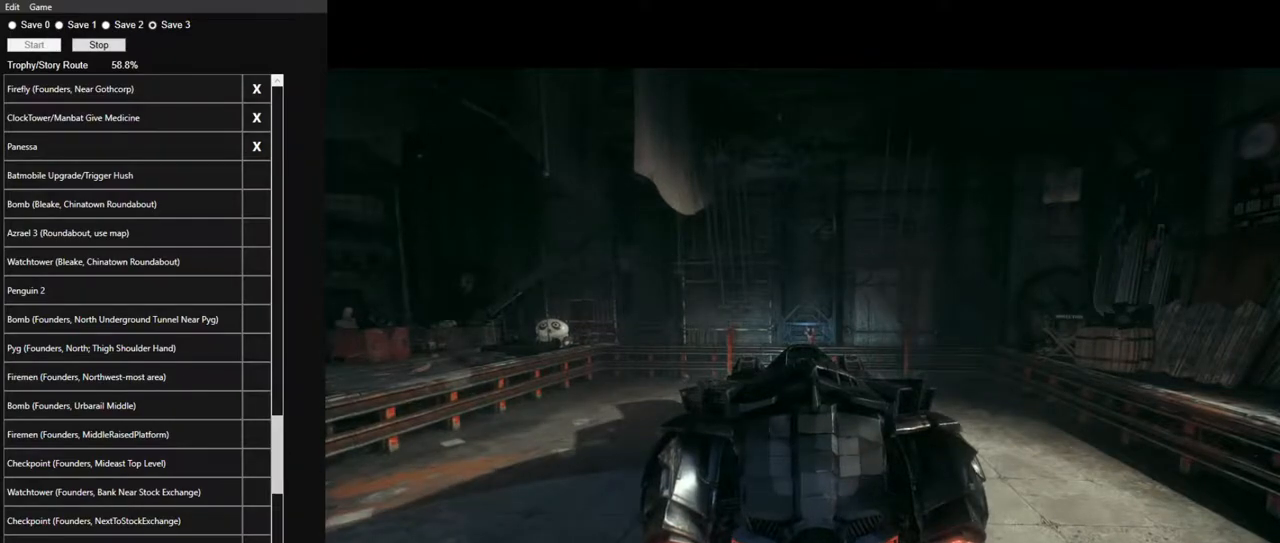
{"keys": ["space"], "mouse": [], "mouse_move": "still", "events": [[50, "mouse_left", "up"], [84, "space", "up"], [134, "mouse_left", "down"], [184, "space", "down"], [234, "mouse_left", "up"], [284, "space", "up"], [334, "mouse_left", "down"], [334, "space", "down"], [417, "mouse_left", "up"], [417, "space", "up"], [467, "space", "down"]]}
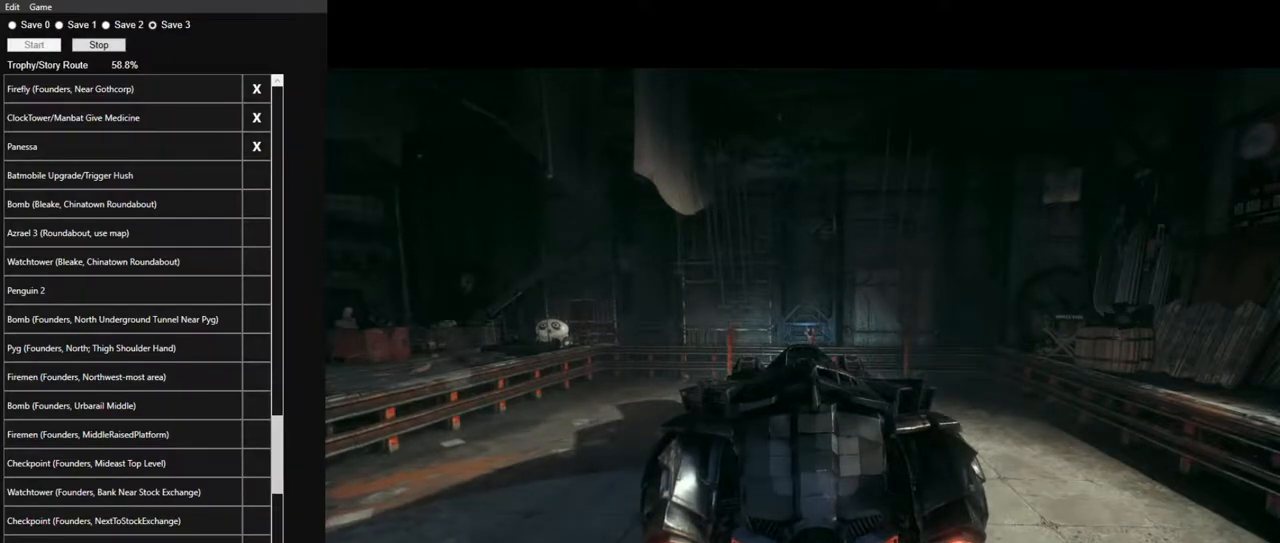
{"keys": ["space"], "mouse": [], "mouse_move": "still", "events": [[17, "mouse_left", "down"], [100, "mouse_left", "up"], [100, "space", "up"], [150, "space", "down"], [200, "mouse_left", "down"], [250, "space", "up"], [300, "mouse_left", "up"], [334, "mouse_left", "down"], [334, "space", "down"], [384, "space", "up"], [434, "mouse_left", "up"], [484, "space", "down"]]}
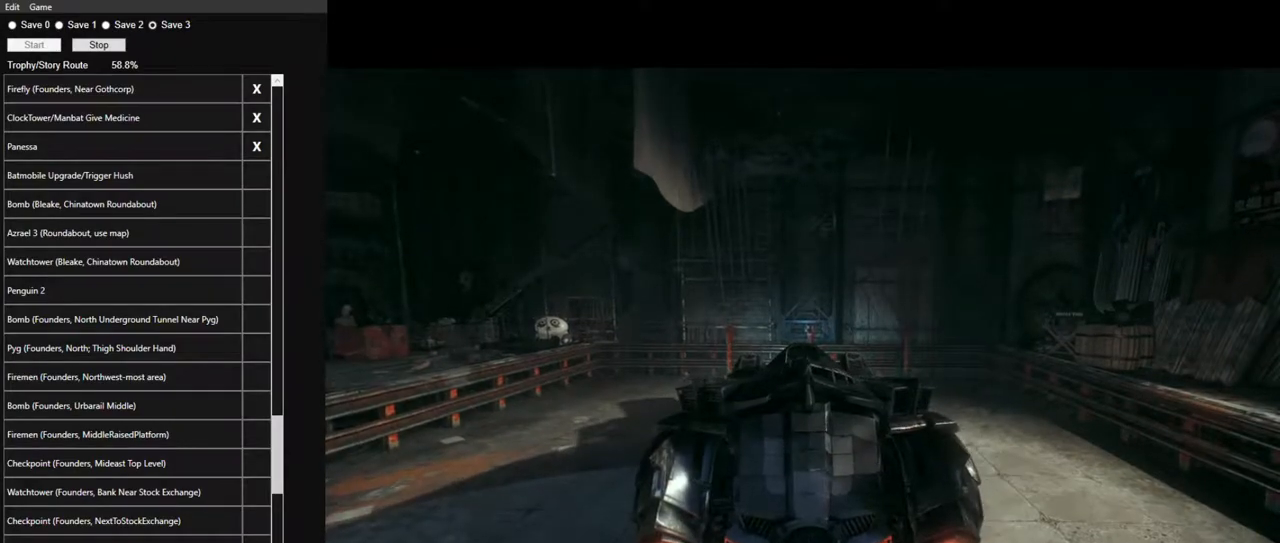
{"keys": ["space"], "mouse": [], "mouse_move": "still", "events": [[34, "mouse_left", "down"], [84, "space", "up"], [117, "mouse_left", "up"], [167, "space", "down"], [217, "mouse_left", "down"], [267, "space", "up"], [317, "mouse_left", "up"], [350, "space", "down"], [400, "mouse_left", "down"], [400, "space", "up"], [500, "mouse_left", "up"], [500, "space", "down"]]}
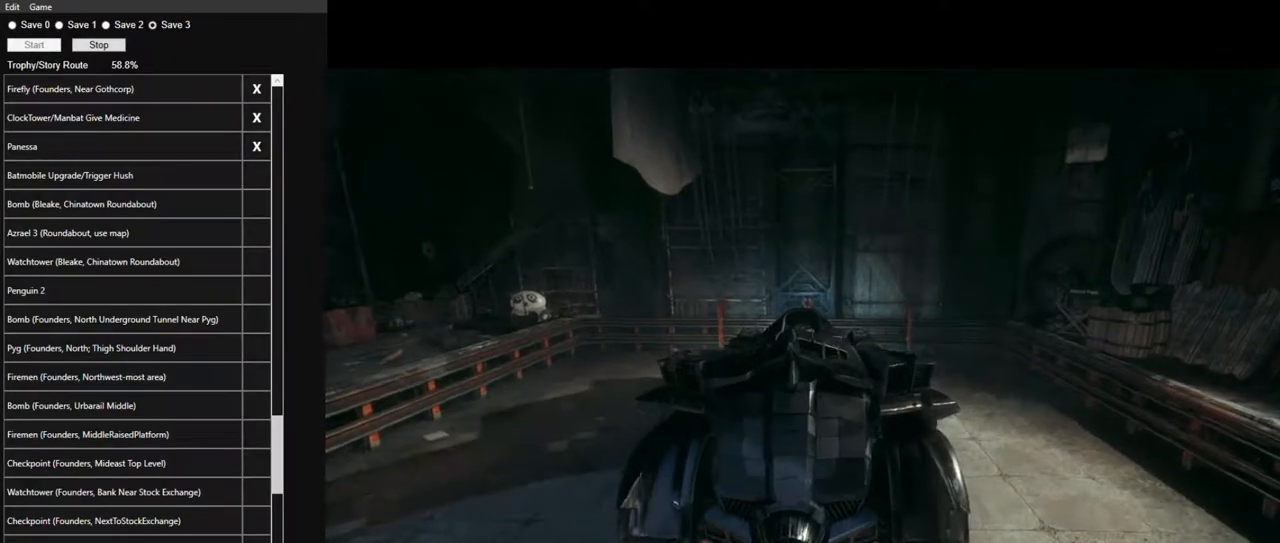
{"keys": ["space"], "mouse": ["left"], "mouse_move": "still", "events": [[84, "mouse_left", "down"], [84, "space", "up"], [134, "space", "down"], [184, "mouse_left", "up"], [234, "space", "up"], [284, "mouse_left", "down"], [334, "space", "down"], [367, "mouse_left", "up"], [367, "space", "up"], [467, "mouse_left", "down"], [467, "space", "down"]]}
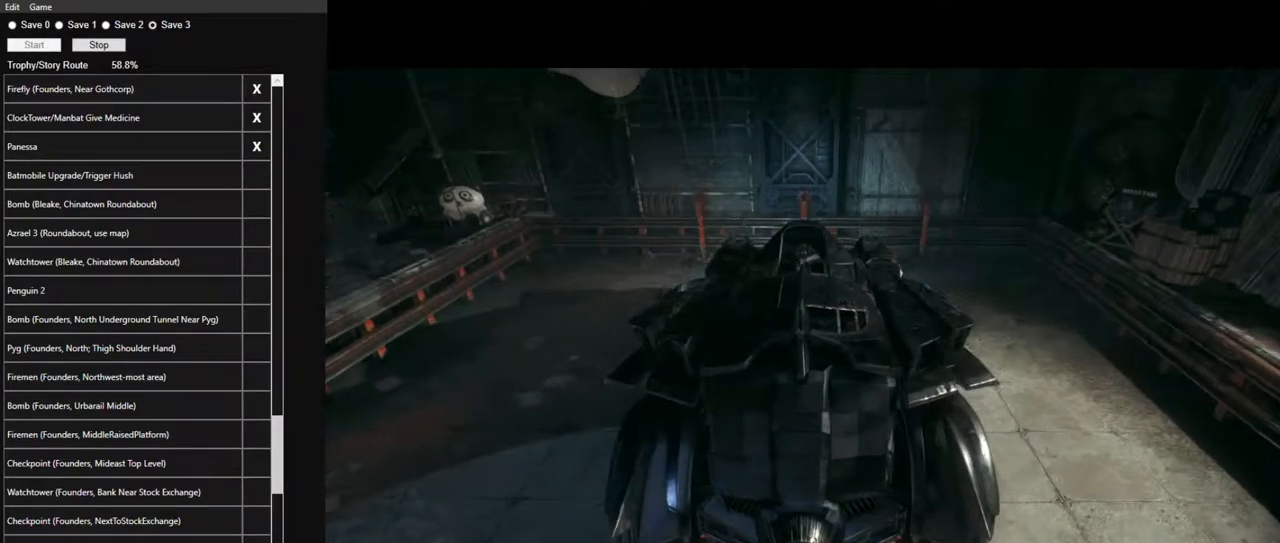
{"keys": [], "mouse": ["left"], "mouse_move": "still", "events": [[17, "mouse_left", "up"], [17, "space", "up"], [100, "mouse_left", "down"], [150, "space", "down"], [200, "mouse_left", "up"], [200, "space", "up"], [300, "mouse_left", "down"], [300, "space", "down"], [334, "space", "up"], [384, "mouse_left", "up"], [434, "space", "down"], [484, "mouse_left", "down"], [484, "space", "up"]]}
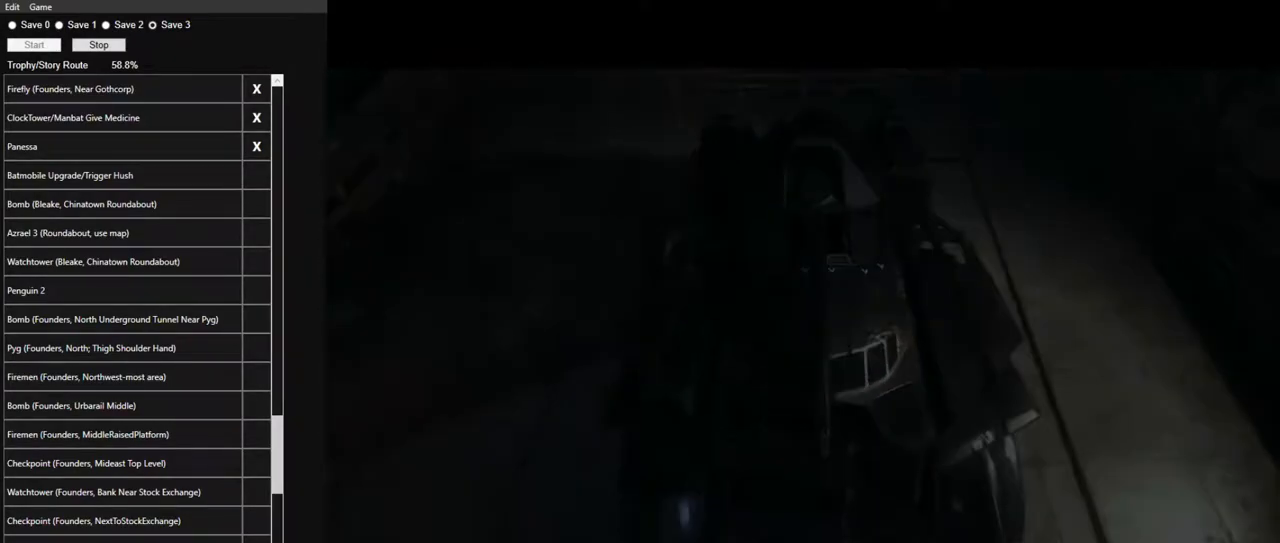
{"keys": [], "mouse": ["left"], "mouse_move": "still", "events": [[84, "mouse_left", "up"], [84, "space", "down"], [117, "mouse_left", "down"], [117, "space", "up"], [217, "mouse_left", "up"], [267, "mouse_left", "down"], [400, "mouse_left", "up"], [450, "mouse_left", "down"]]}
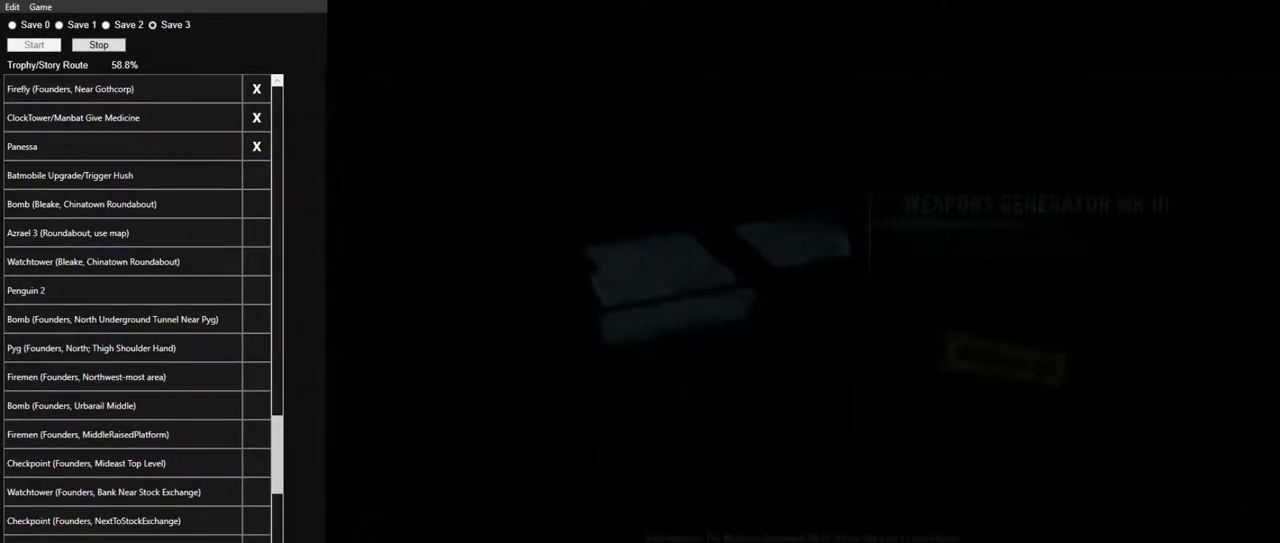
{"keys": [], "mouse": ["left"], "mouse_move": "still", "events": [[50, "mouse_left", "up"], [134, "mouse_left", "down"], [234, "mouse_left", "up"], [284, "mouse_left", "down"], [417, "mouse_left", "up"], [467, "mouse_left", "down"]]}
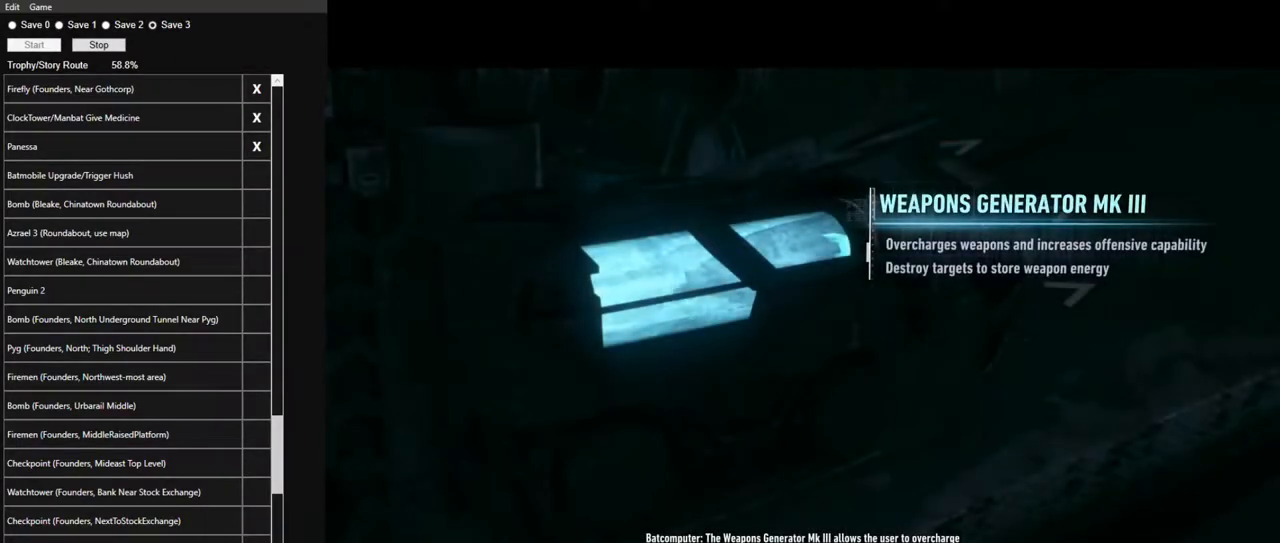
{"keys": ["space"], "mouse": [], "mouse_move": "still", "events": [[67, "space", "down"], [100, "mouse_left", "up"], [100, "space", "up"], [150, "mouse_left", "down"], [200, "space", "down"], [300, "mouse_left", "up"], [300, "space", "up"], [334, "mouse_left", "down"], [384, "space", "down"], [434, "mouse_left", "up"]]}
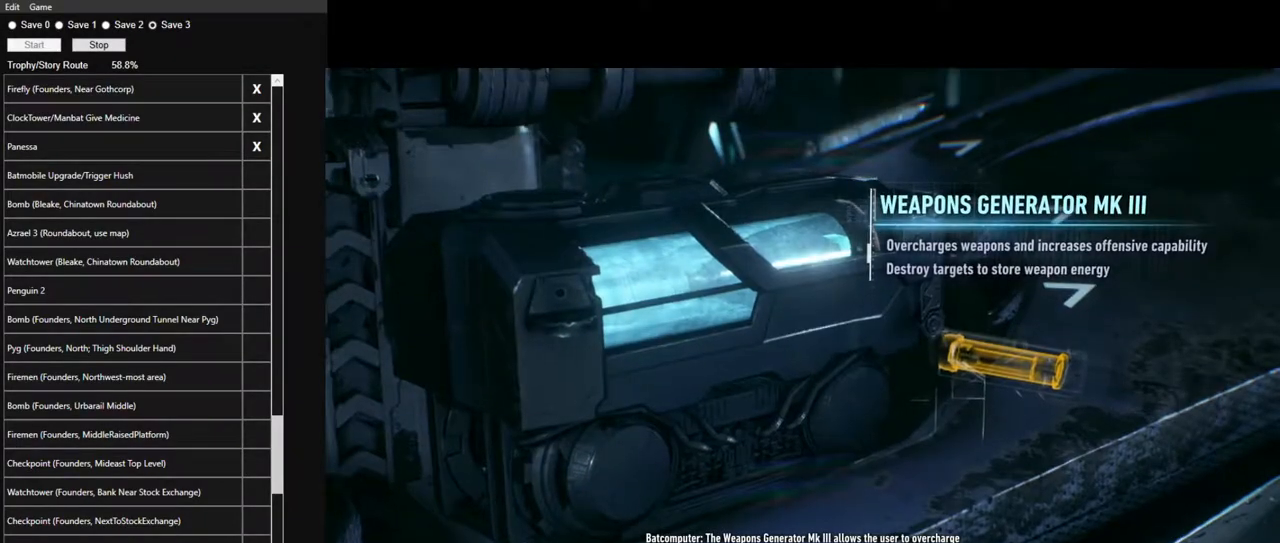
{"keys": [], "mouse": [], "mouse_move": "still", "events": [[34, "mouse_left", "down"], [117, "mouse_left", "up"], [117, "space", "up"]]}
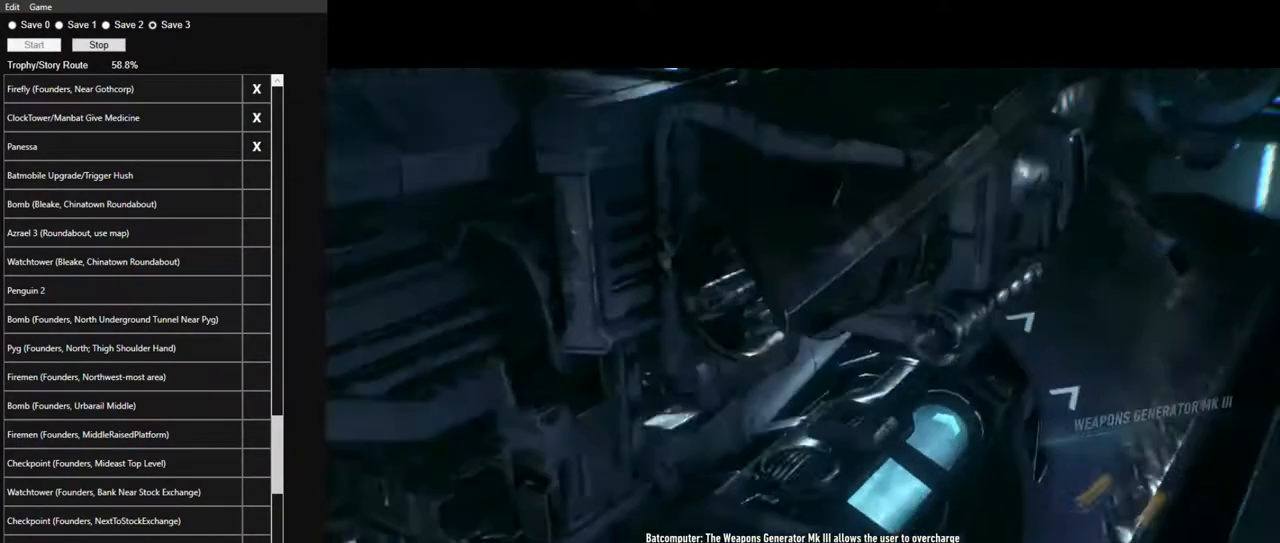
{"keys": [], "mouse": [], "mouse_move": "still", "events": []}